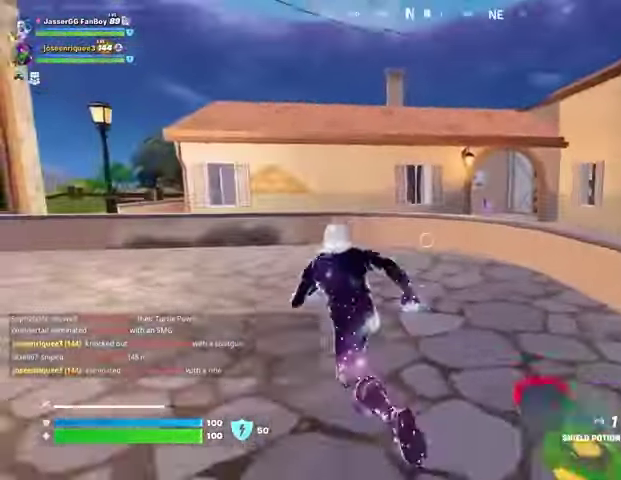
Gameplay with a controller (PlayStation layout); each line is a JSON object with the inputs held at the frame after it (dt_ms = milliseconds from this image to that frame). "button_events" lists button changes between this image and that frame as [ms after this image, input, new state], when the widget could be followed in between (sticks are given only as held states).
{"dt_ms": 1000, "buttons": [], "left_stick": "up", "right_stick": "center", "button_events": [[500, "CROSS", "down"], [567, "CROSS", "up"]]}
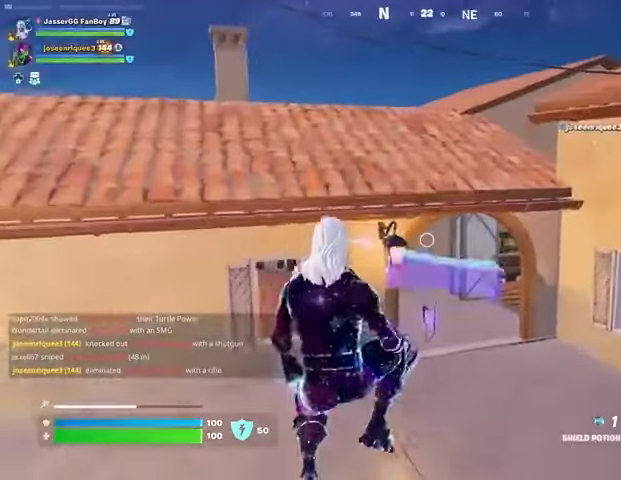
{"dt_ms": 500, "buttons": [], "left_stick": "up-right", "right_stick": "center", "button_events": [[67, "R3", "down"], [133, "R3", "up"]]}
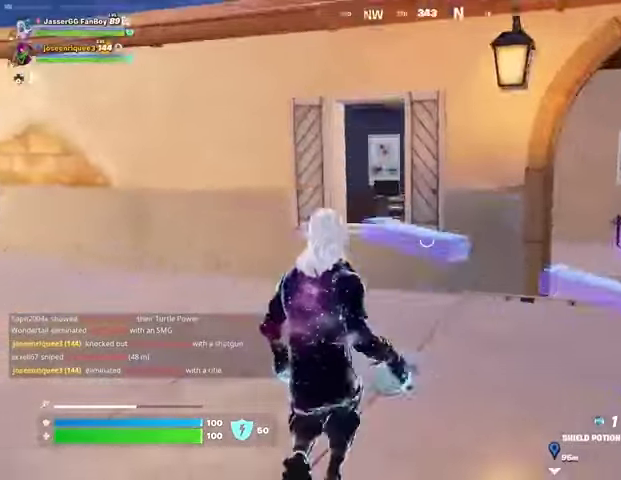
{"dt_ms": 500, "buttons": ["SQUARE"], "left_stick": "up-right", "right_stick": "center", "button_events": [[200, "R3", "down"], [267, "R3", "up"], [467, "SQUARE", "down"]]}
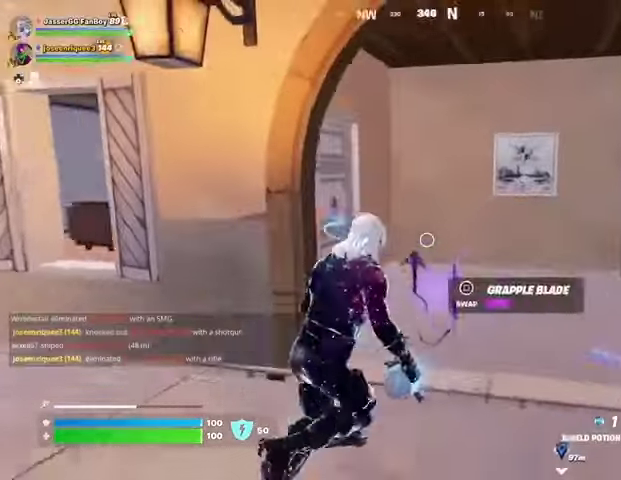
{"dt_ms": 500, "buttons": [], "left_stick": "up-left", "right_stick": "center", "button_events": [[33, "SQUARE", "up"]]}
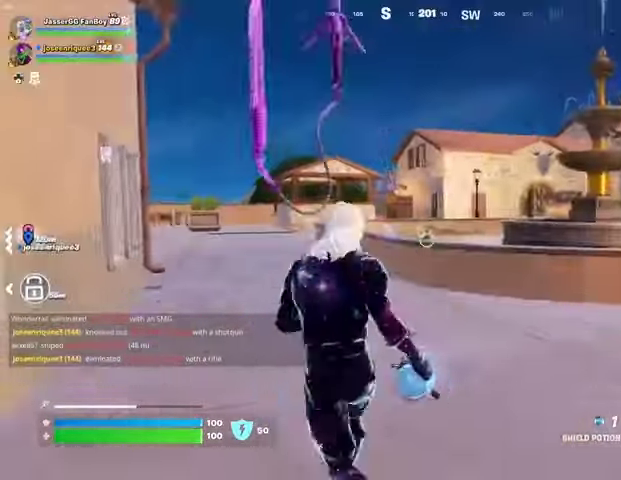
{"dt_ms": 500, "buttons": ["L3"], "left_stick": "up", "right_stick": "center", "button_events": [[433, "L3", "down"]]}
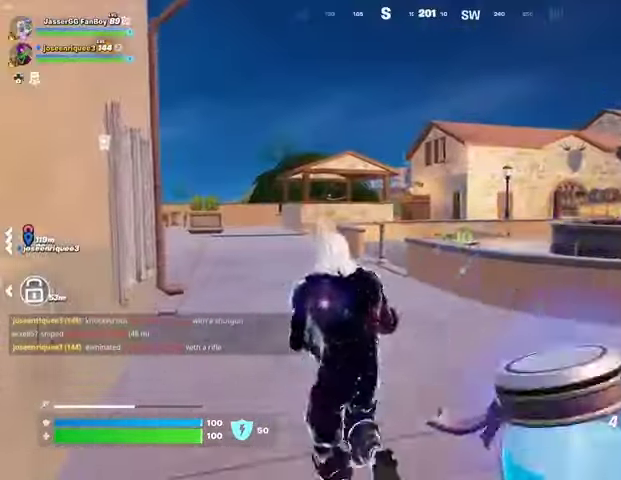
{"dt_ms": 1000, "buttons": [], "left_stick": "up-right", "right_stick": "center", "button_events": [[33, "L3", "up"], [667, "L1", "down"], [767, "L1", "up"]]}
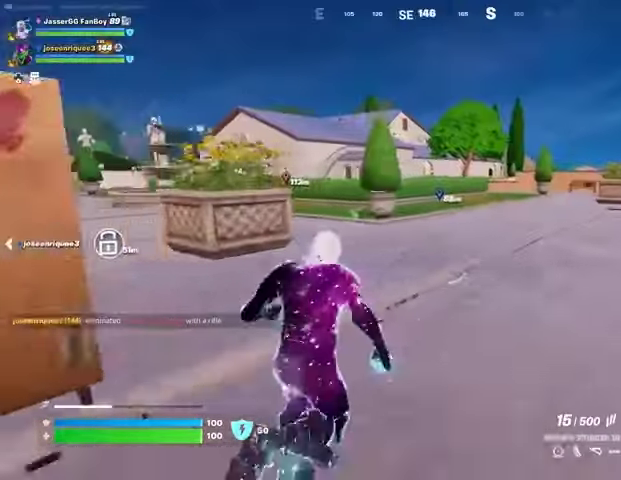
{"dt_ms": 500, "buttons": [], "left_stick": "up-right", "right_stick": "center", "button_events": []}